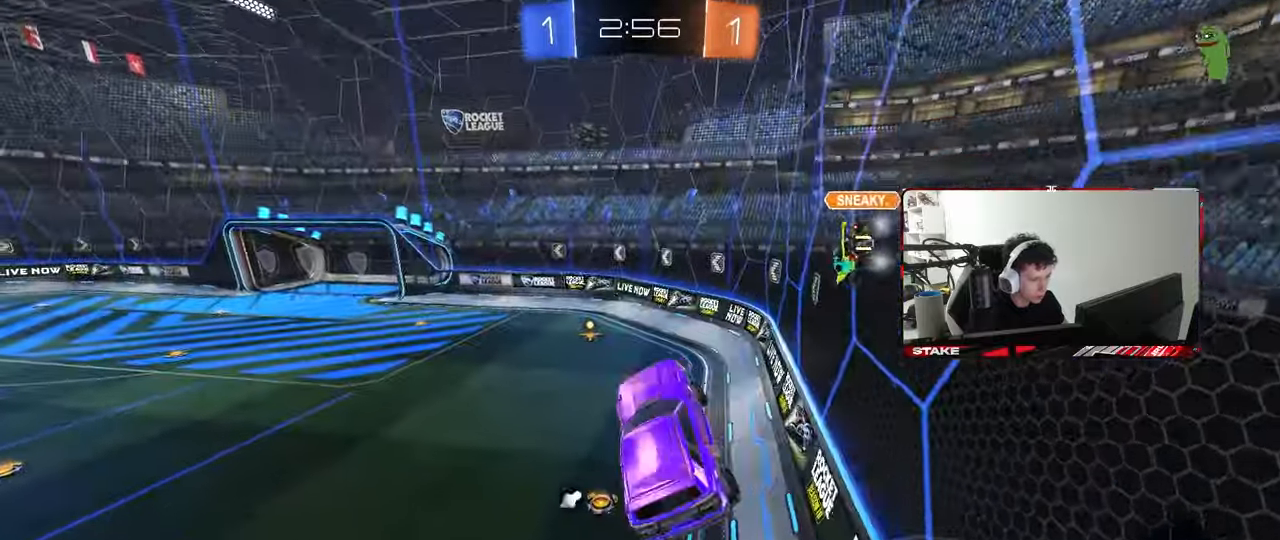
Gameplay with keyboard and mouse; each line is a JSON object with the keys and mouse buttons held at the frame after it. "events" lists presses ("down") and releases ("up") of "1", "2", "3", "4", "5", "a", "alt", "c", "caps_lock", "ctrl", "d", "e", "f", "g", "q", "r", "s", "shift", "space", "t", "tab", "v", "w", "x", "z", "mouse_left", "mouse_wheel" and "mouse_right" between this image and that frame as [ms after this image, input, new state], when the widget could be followed in between. "mouse_left", "mouse_wheel", "mouse_right" = the "left", "wheel", "right" buttons of the "mouse" list. No other keys are recorded. "wheel" means that the mouse wheel is clicked or scrolled. "mouse_move" is the direction in which the mouse moves at that frame (one of eight, or "still"), when it could be read.
{"keys": ["a", "w"], "mouse": ["right"], "mouse_move": "still", "events": [[67, "d", "down"], [67, "shift", "down"], [117, "shift", "up"], [150, "d", "up"], [200, "w", "down"], [250, "a", "down"], [300, "a", "up"], [433, "mouse_right", "down"], [483, "a", "down"]]}
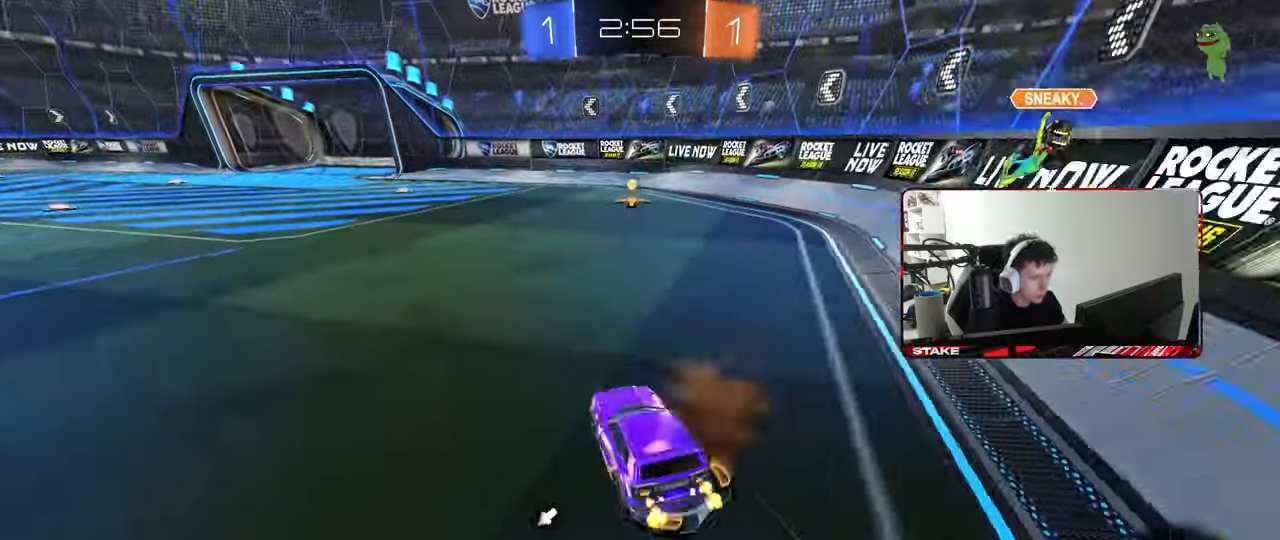
{"keys": ["a", "s", "shift"], "mouse": ["right"], "mouse_move": "still", "events": [[83, "mouse_right", "up"], [267, "a", "up"], [317, "d", "down"], [367, "d", "up"], [367, "mouse_left", "down"], [367, "mouse_right", "down"], [417, "a", "down"], [417, "shift", "down"], [450, "mouse_left", "up"], [450, "mouse_right", "up"], [500, "mouse_right", "down"], [500, "s", "down"], [500, "w", "up"]]}
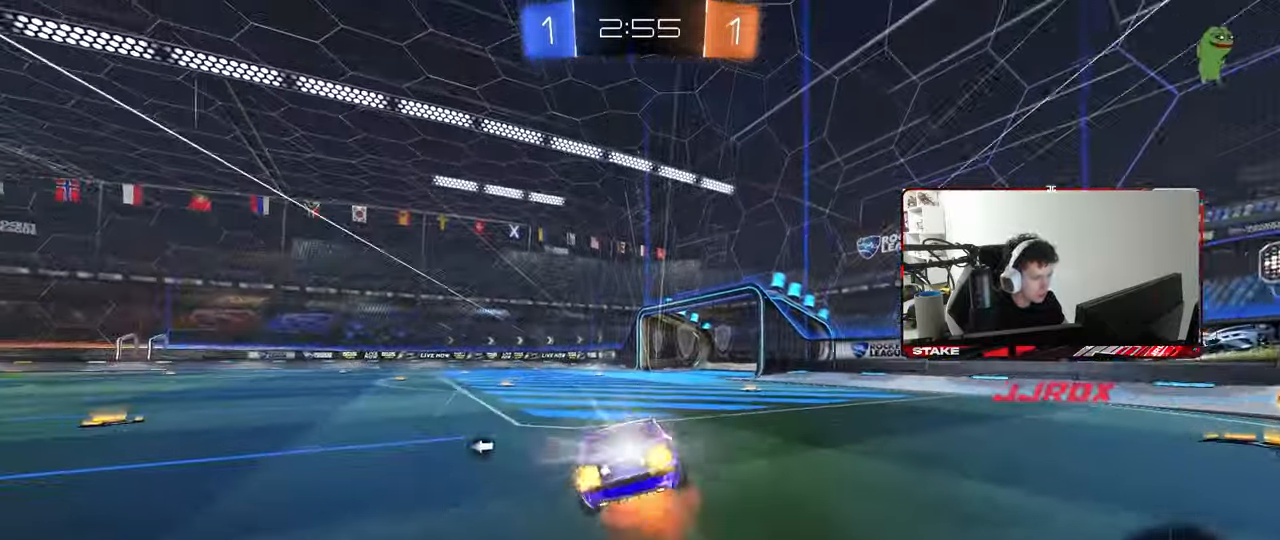
{"keys": ["a", "shift"], "mouse": [], "mouse_move": "still", "events": [[50, "space", "down"], [150, "mouse_right", "up"], [233, "space", "up"], [417, "s", "up"]]}
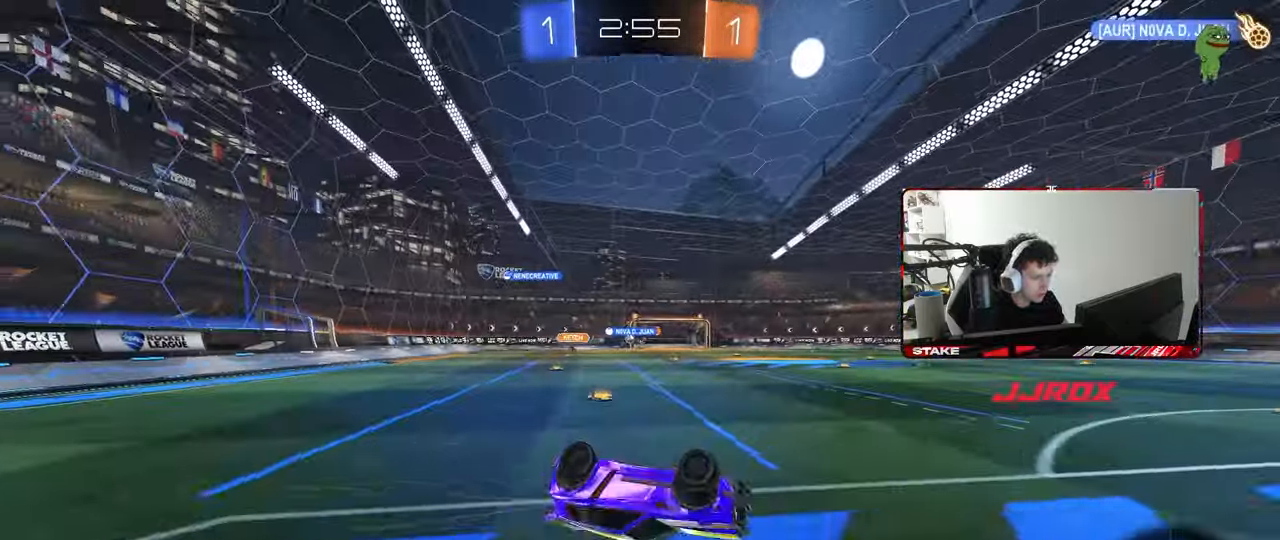
{"keys": ["w"], "mouse": [], "mouse_move": "still", "events": [[17, "s", "down"], [200, "shift", "up"], [250, "s", "up"], [300, "a", "up"], [433, "w", "down"]]}
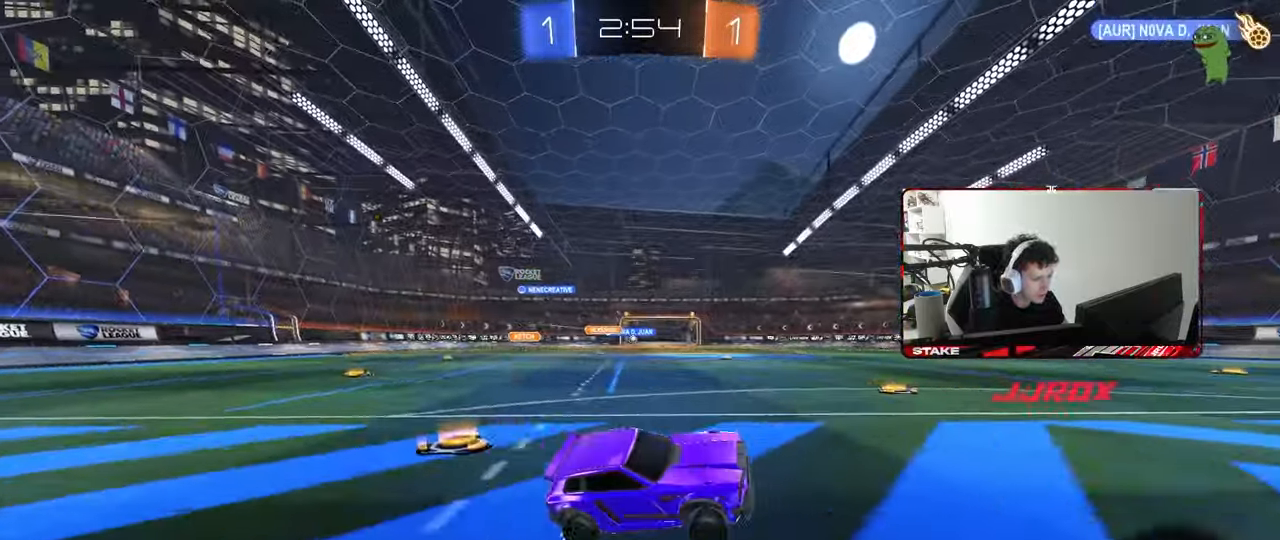
{"keys": ["w"], "mouse": [], "mouse_move": "still", "events": [[167, "a", "down"], [317, "a", "up"]]}
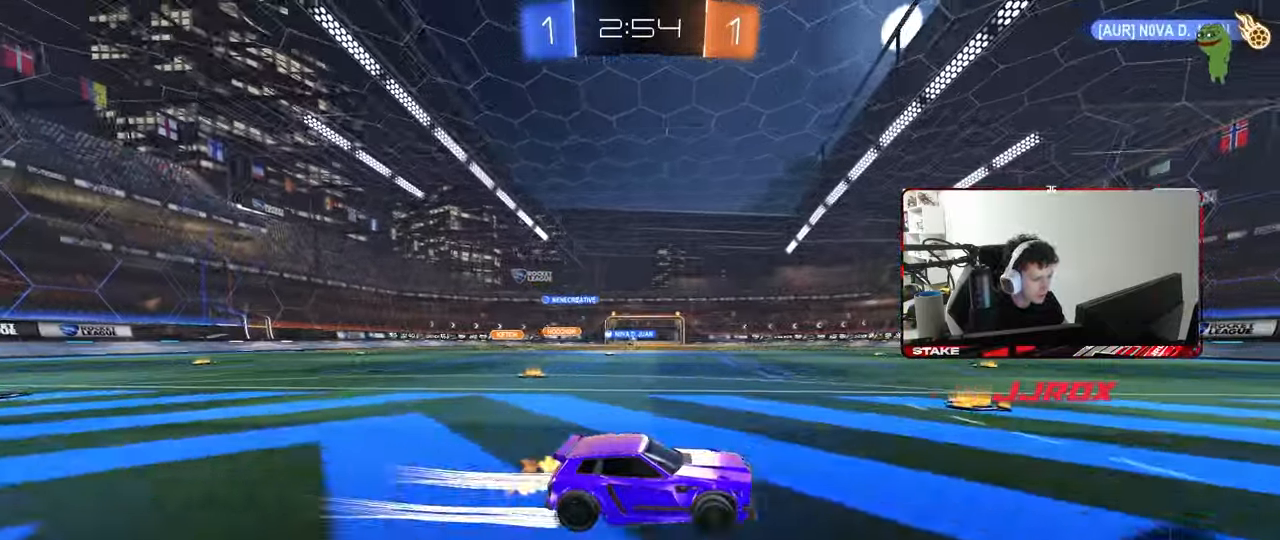
{"keys": ["w"], "mouse": [], "mouse_move": "still", "events": [[50, "d", "down"], [100, "d", "up"]]}
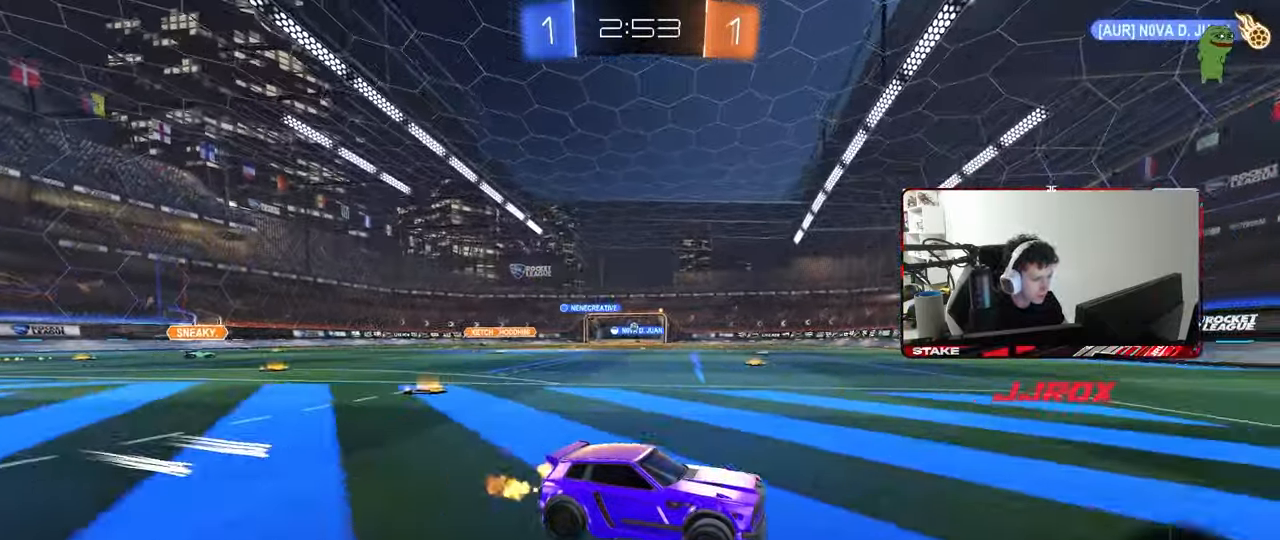
{"keys": ["a", "shift", "w"], "mouse": [], "mouse_move": "still", "events": [[350, "d", "down"], [400, "d", "up"], [433, "a", "down"], [433, "shift", "down"]]}
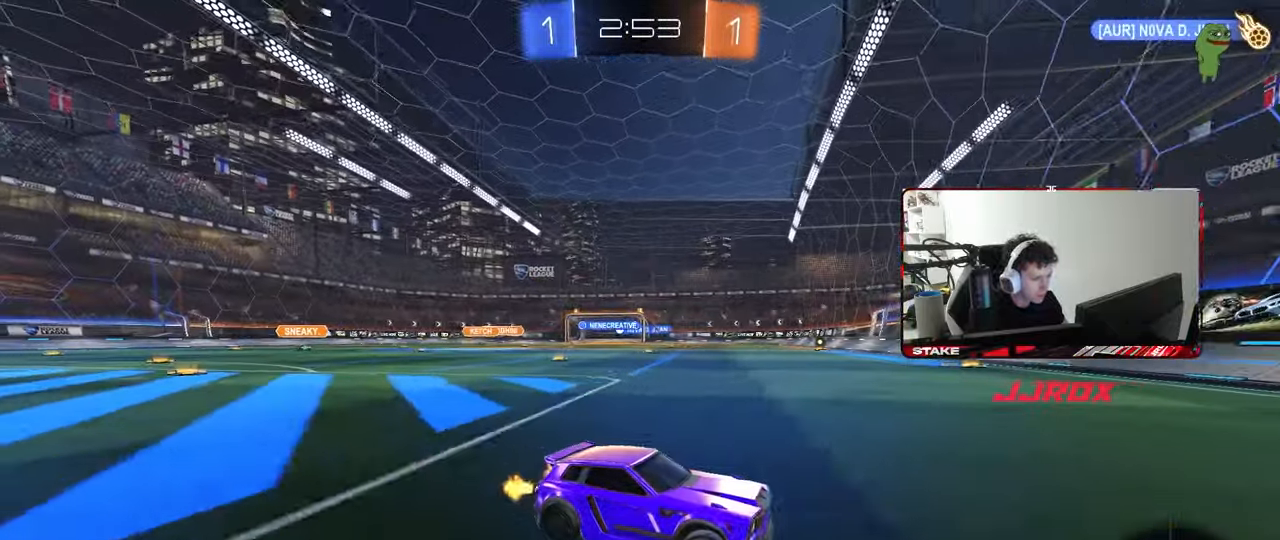
{"keys": ["a", "w"], "mouse": [], "mouse_move": "still", "events": [[83, "shift", "up"]]}
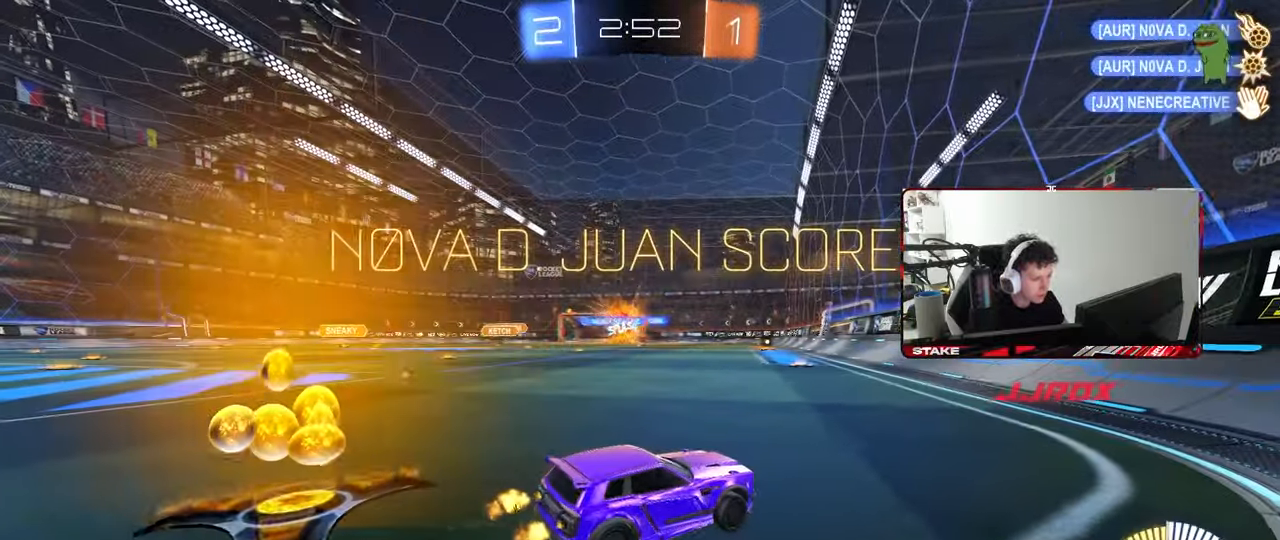
{"keys": ["a", "w"], "mouse": [], "mouse_move": "still", "events": []}
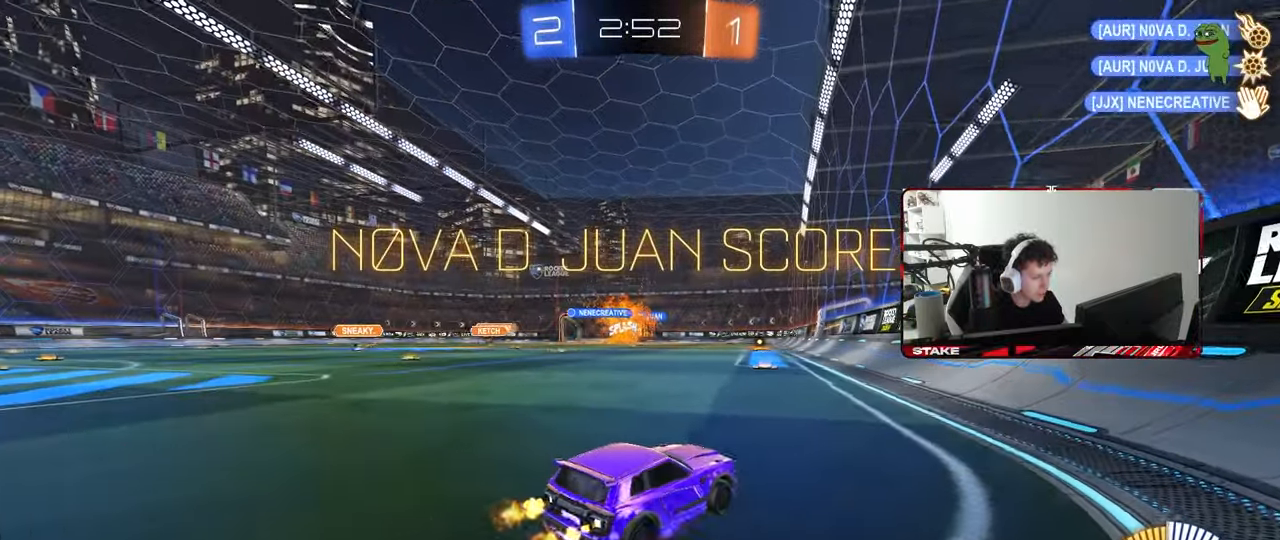
{"keys": ["a", "w"], "mouse": ["left", "right"], "mouse_move": "still", "events": [[483, "mouse_left", "down"], [483, "mouse_right", "down"]]}
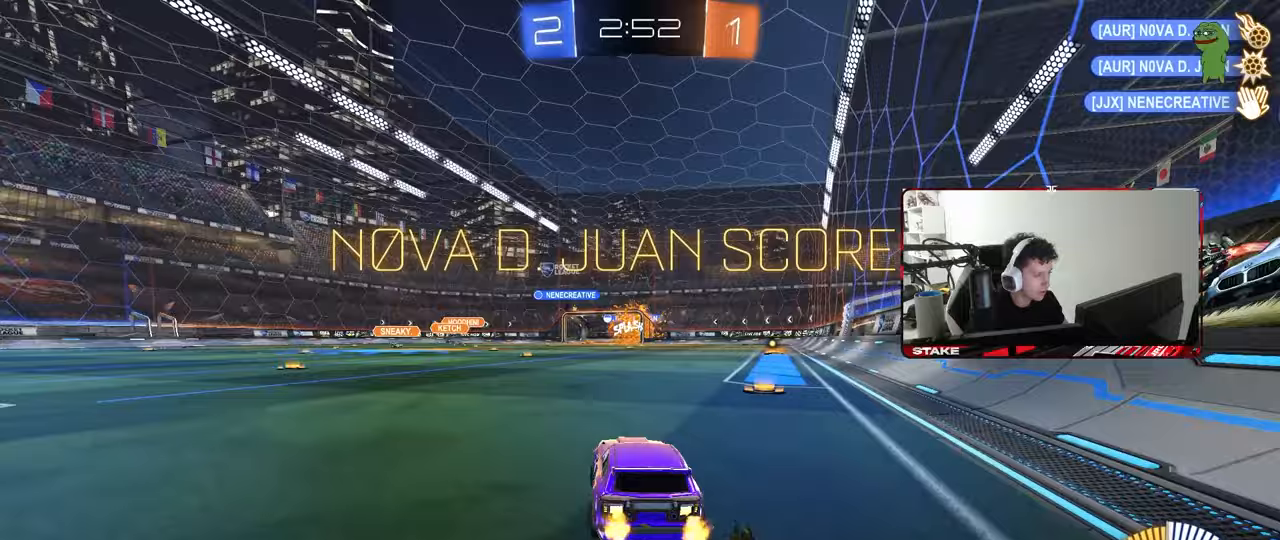
{"keys": ["a", "shift", "space"], "mouse": ["left"], "mouse_move": "still", "events": [[33, "shift", "down"], [83, "mouse_right", "up"], [133, "mouse_right", "down"], [167, "w", "up"], [217, "s", "down"], [267, "mouse_right", "up"], [400, "space", "down"], [450, "s", "up"]]}
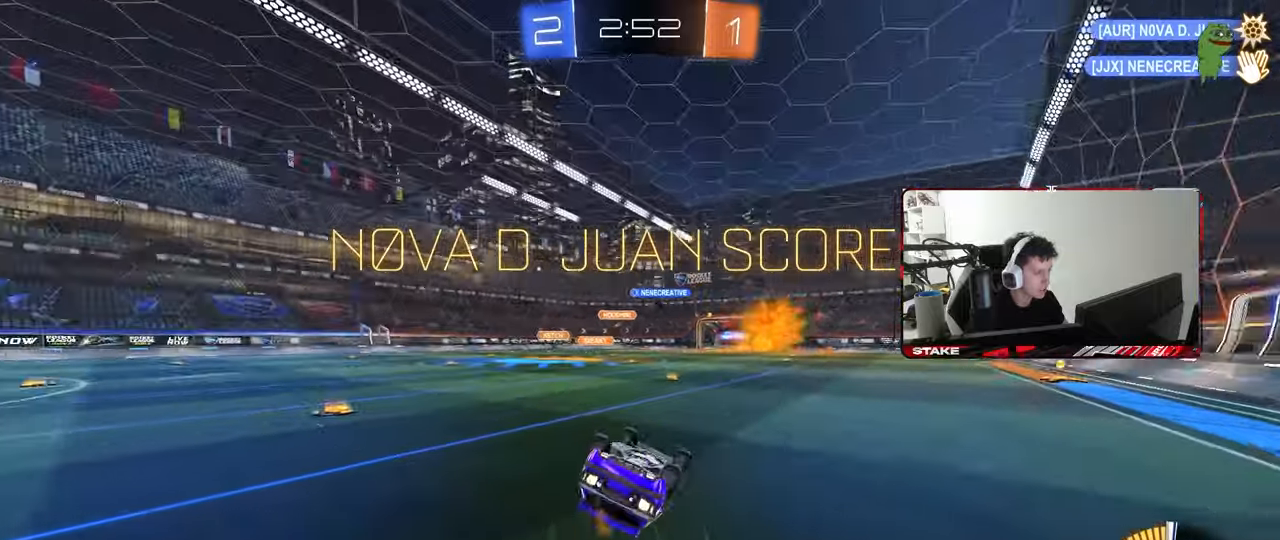
{"keys": ["space", "tab"], "mouse": [], "mouse_move": "up", "events": [[50, "s", "down"], [50, "space", "up"], [283, "shift", "up"], [333, "a", "up"], [383, "s", "up"], [383, "space", "down"], [417, "mouse_left", "up"], [467, "tab", "down"]]}
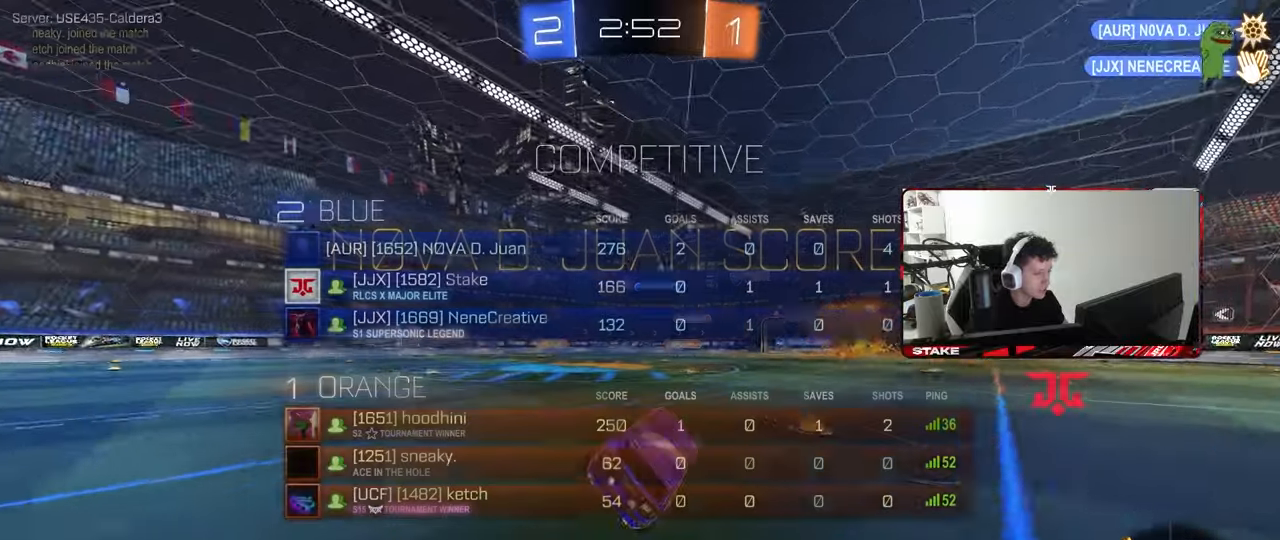
{"keys": ["space", "tab", "w"], "mouse": [], "mouse_move": "still", "events": [[67, "space", "up"], [400, "w", "down"], [483, "space", "down"]]}
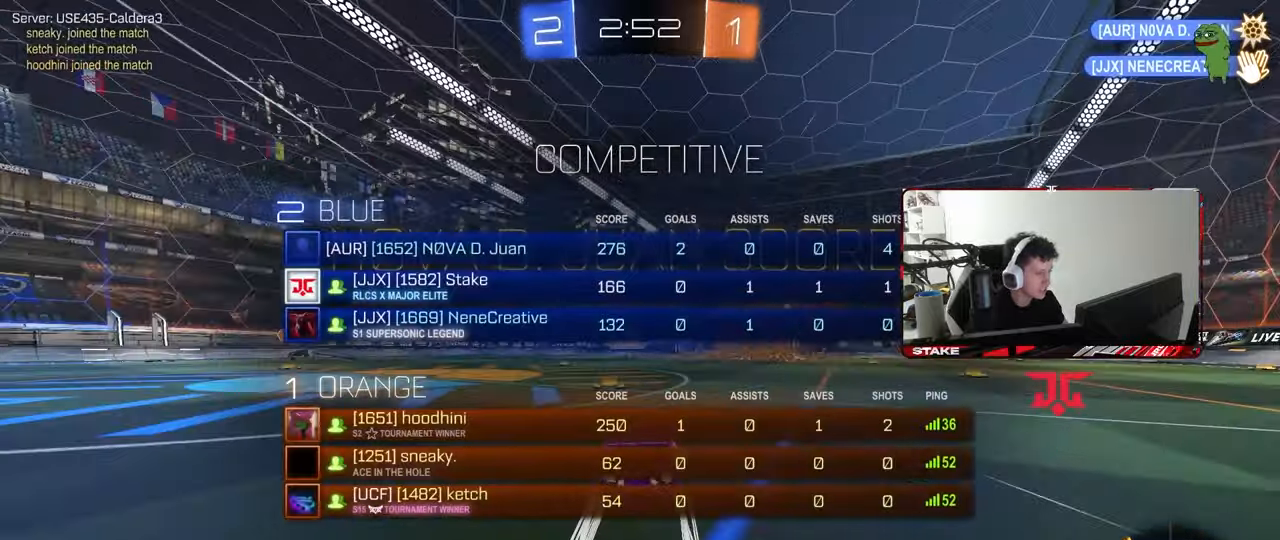
{"keys": ["d", "s", "tab"], "mouse": [], "mouse_move": "still", "events": [[133, "space", "up"], [133, "w", "up"], [367, "s", "down"], [450, "d", "down"]]}
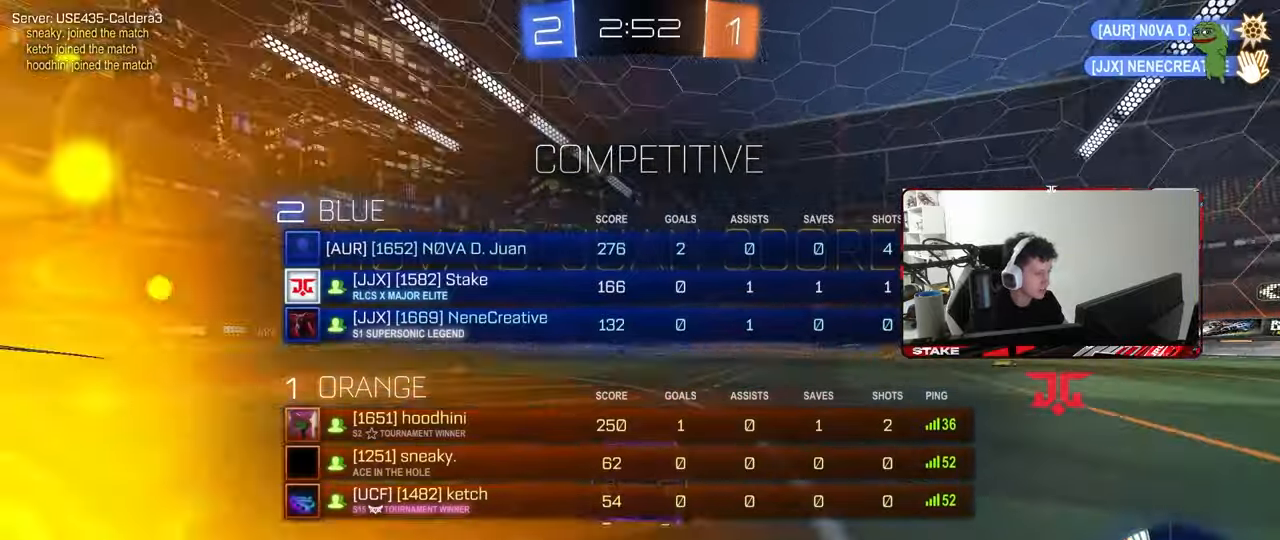
{"keys": [], "mouse": [], "mouse_move": "still", "events": [[100, "d", "up"], [133, "s", "up"], [233, "tab", "up"]]}
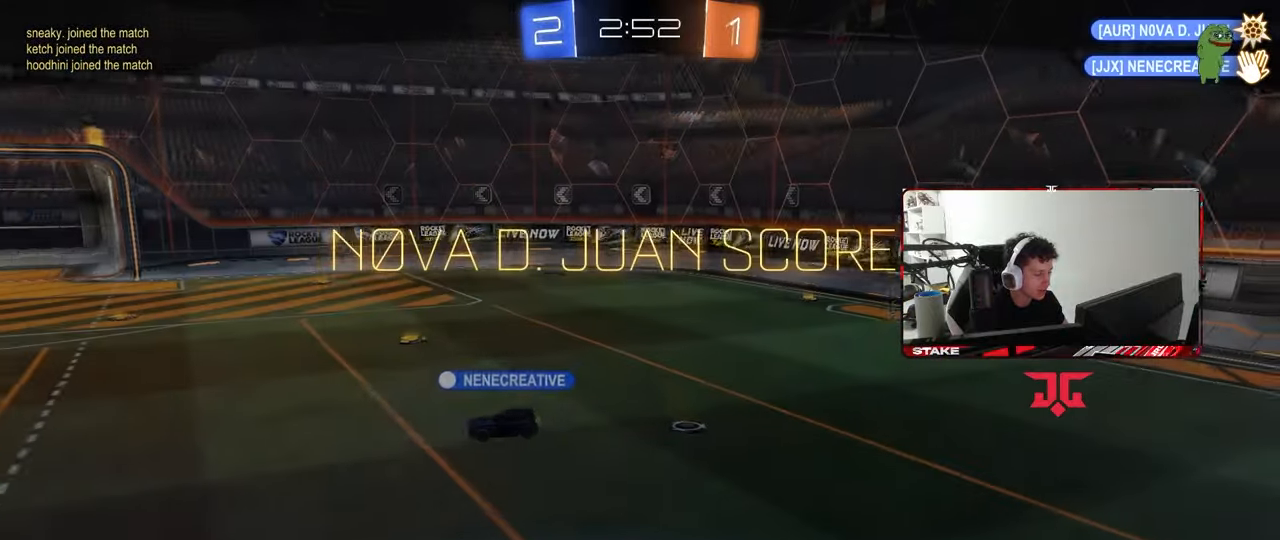
{"keys": ["x"], "mouse": [], "mouse_move": "still", "events": [[300, "x", "down"]]}
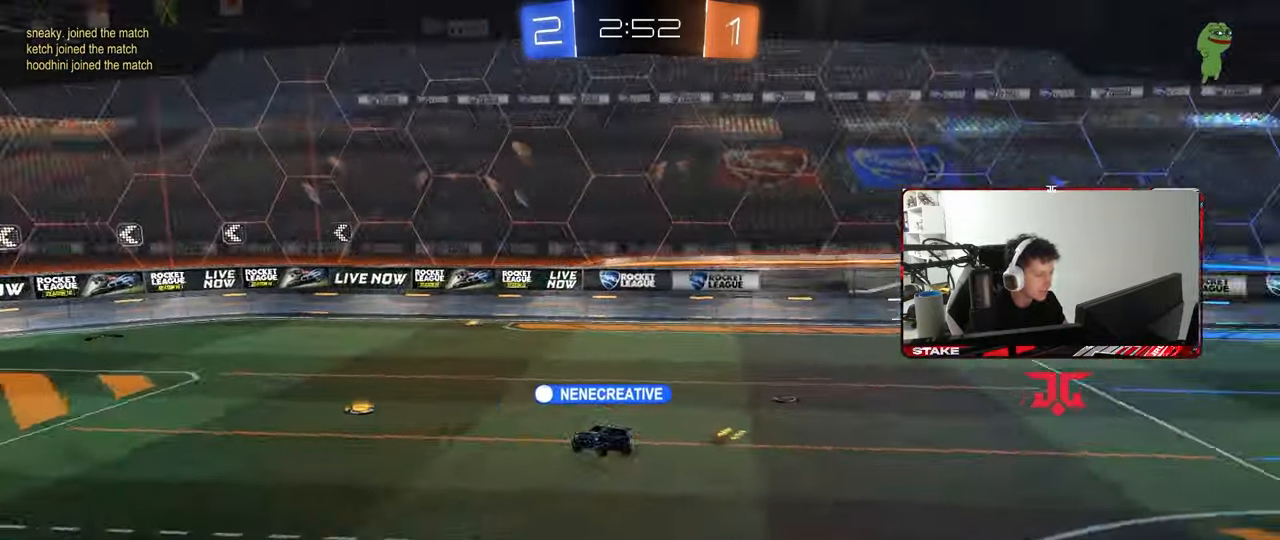
{"keys": [], "mouse": ["wheel"], "mouse_move": "still", "events": [[133, "x", "up"], [167, "mouse_wheel", "down"]]}
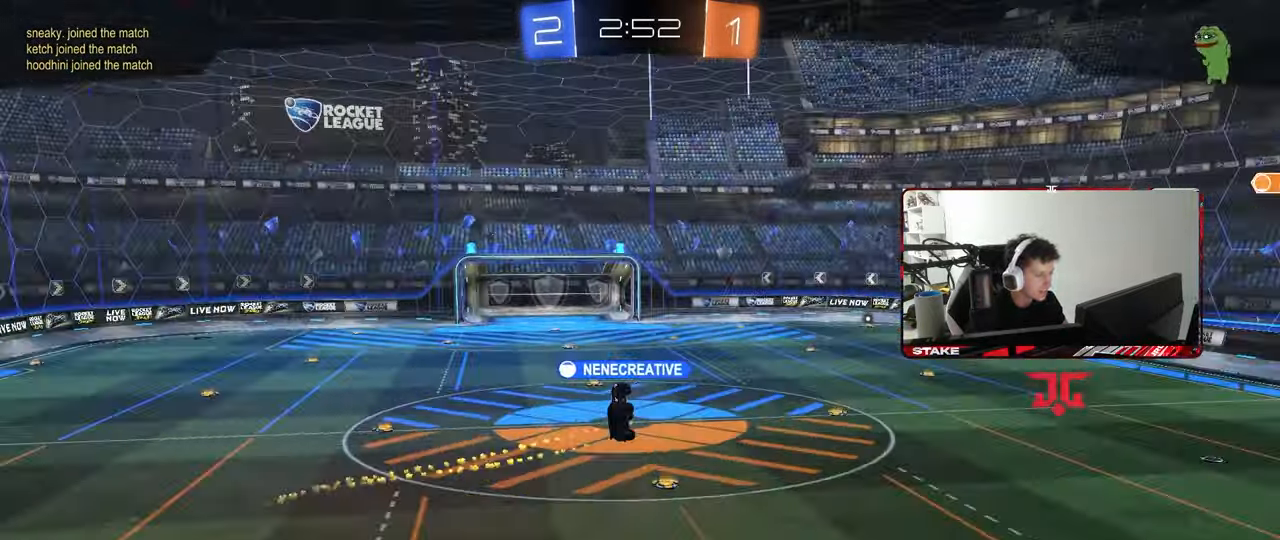
{"keys": [], "mouse": ["wheel"], "mouse_move": "still", "events": []}
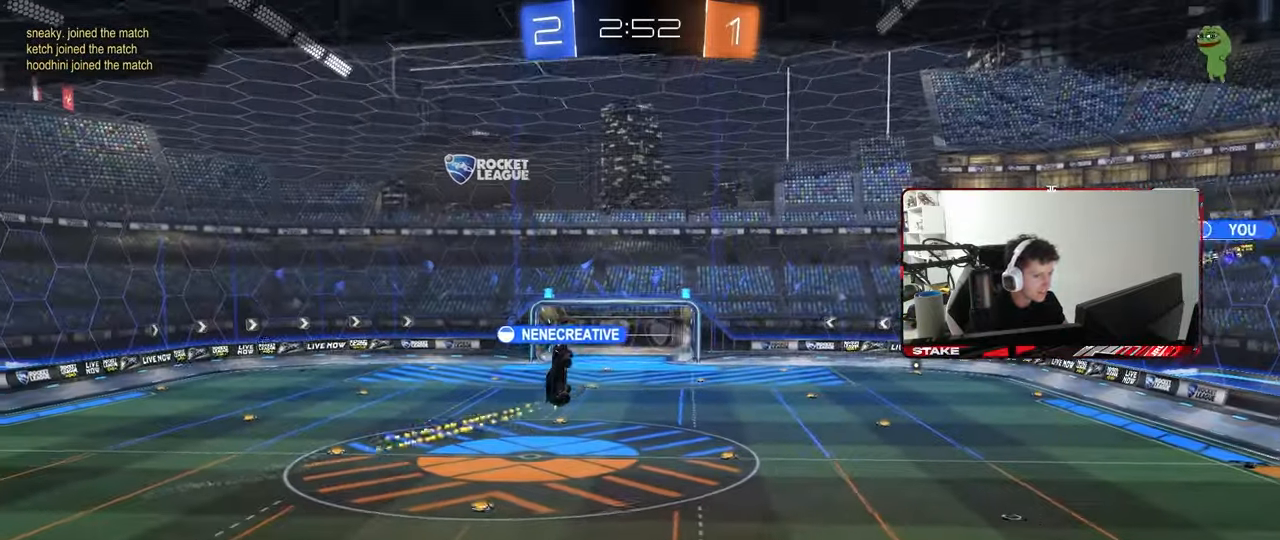
{"keys": [], "mouse": ["wheel"], "mouse_move": "still", "events": []}
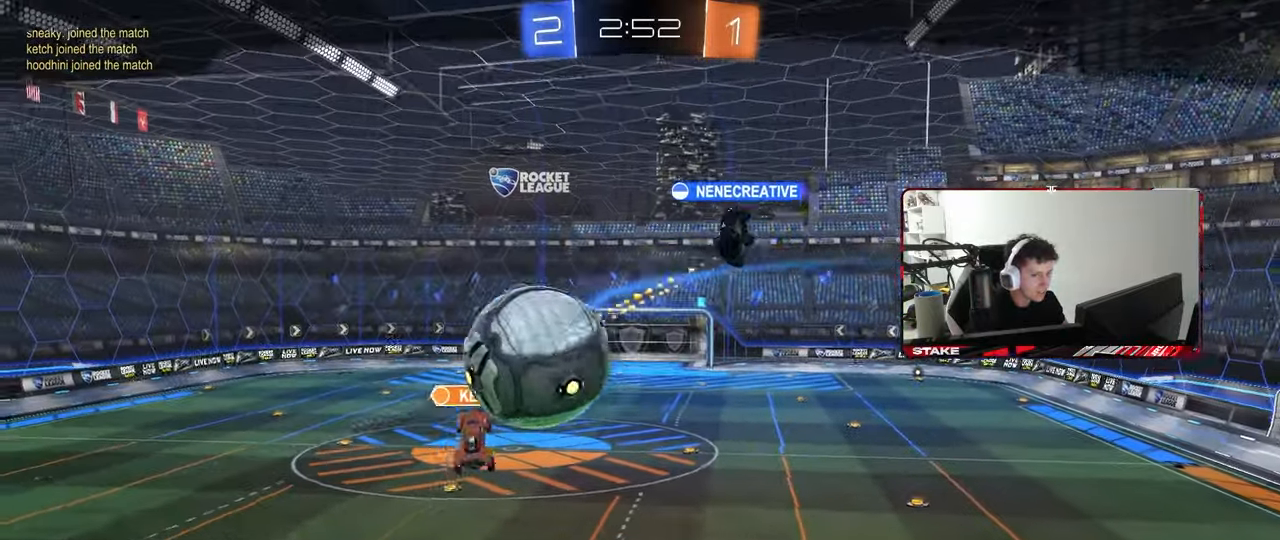
{"keys": [], "mouse": ["wheel"], "mouse_move": "still", "events": []}
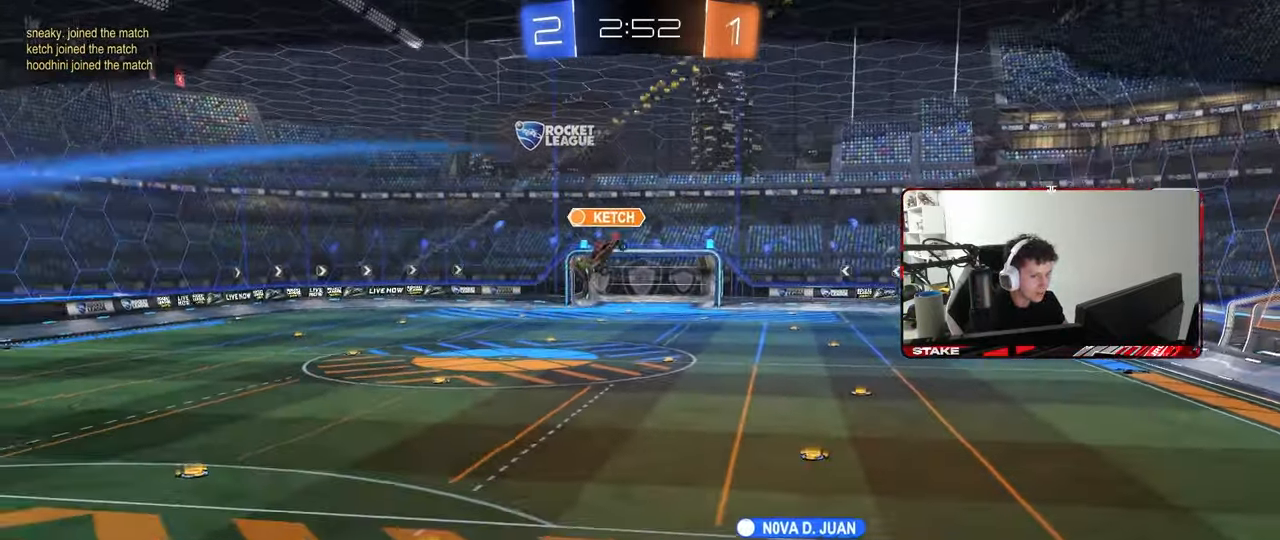
{"keys": [], "mouse": ["wheel"], "mouse_move": "still", "events": []}
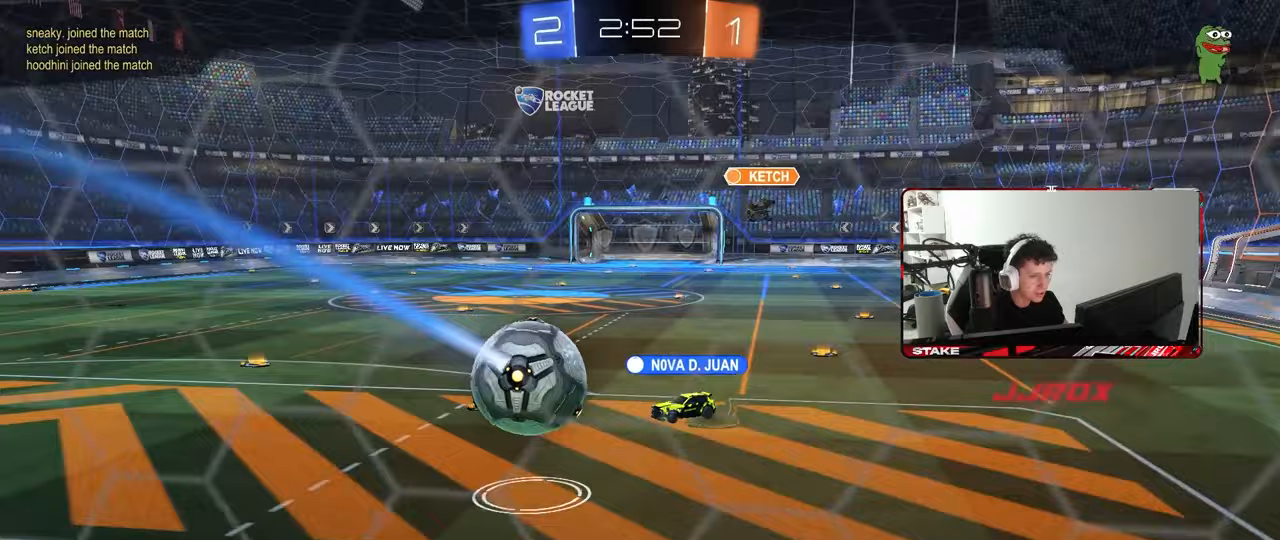
{"keys": [], "mouse": ["wheel"], "mouse_move": "still", "events": []}
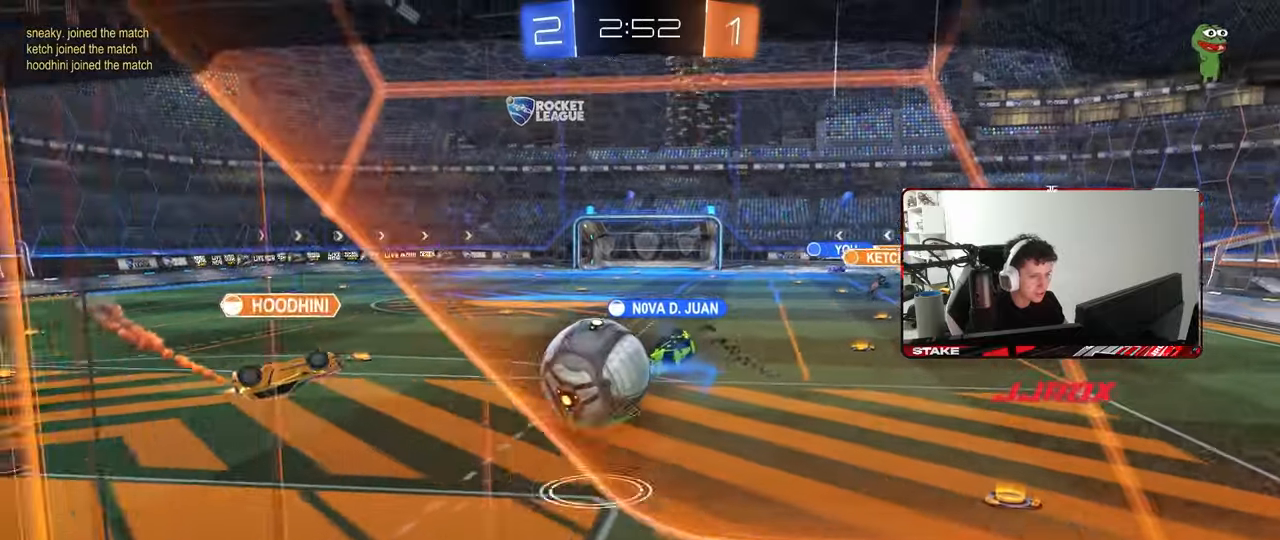
{"keys": [], "mouse": ["right"], "mouse_move": "still", "events": [[217, "mouse_wheel", "up"], [367, "mouse_right", "down"], [450, "mouse_right", "up"], [500, "mouse_right", "down"]]}
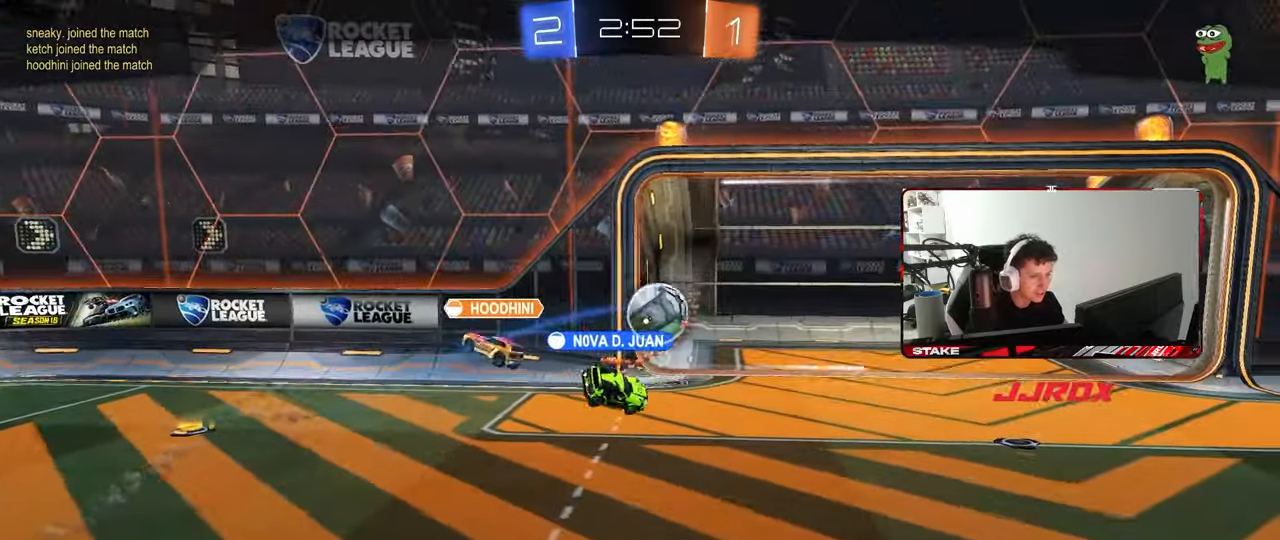
{"keys": [], "mouse": ["right"], "mouse_move": "still", "events": [[183, "mouse_right", "up"], [333, "mouse_right", "down"]]}
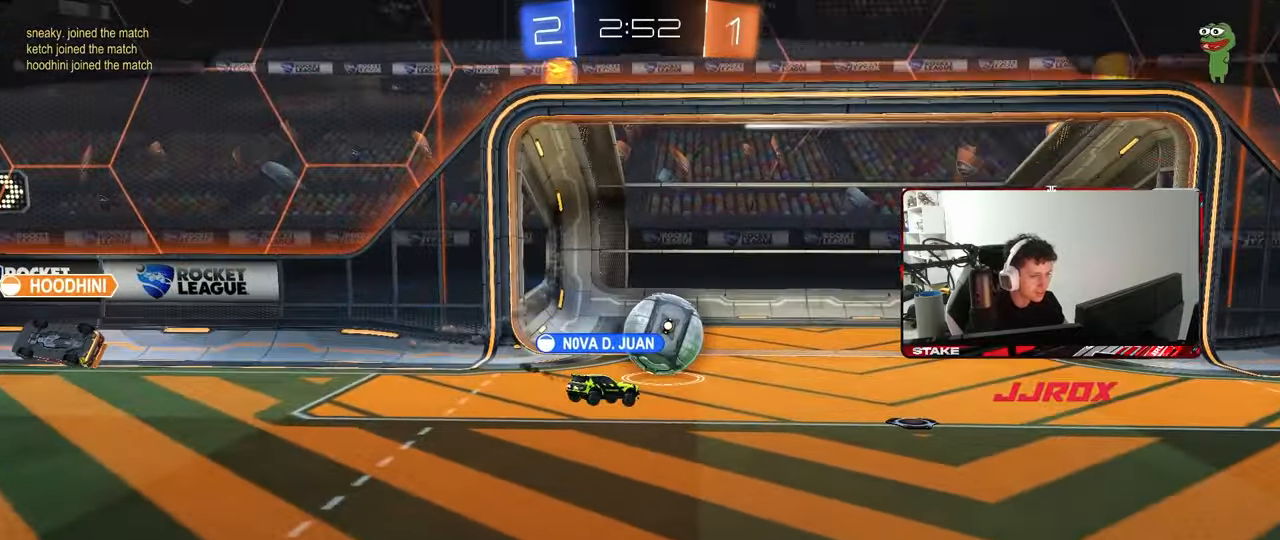
{"keys": [], "mouse": ["right"], "mouse_move": "still", "events": [[17, "mouse_right", "up"], [117, "mouse_right", "down"], [300, "mouse_right", "up"], [400, "mouse_right", "down"]]}
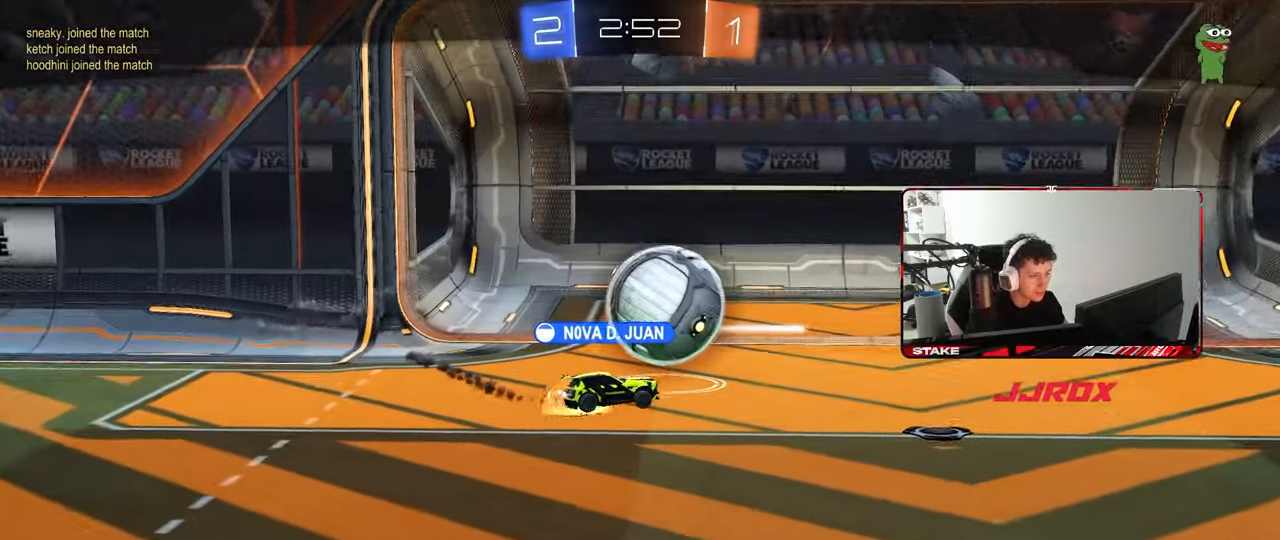
{"keys": [], "mouse": [], "mouse_move": "still", "events": [[33, "mouse_right", "up"], [83, "mouse_right", "down"], [267, "mouse_right", "up"]]}
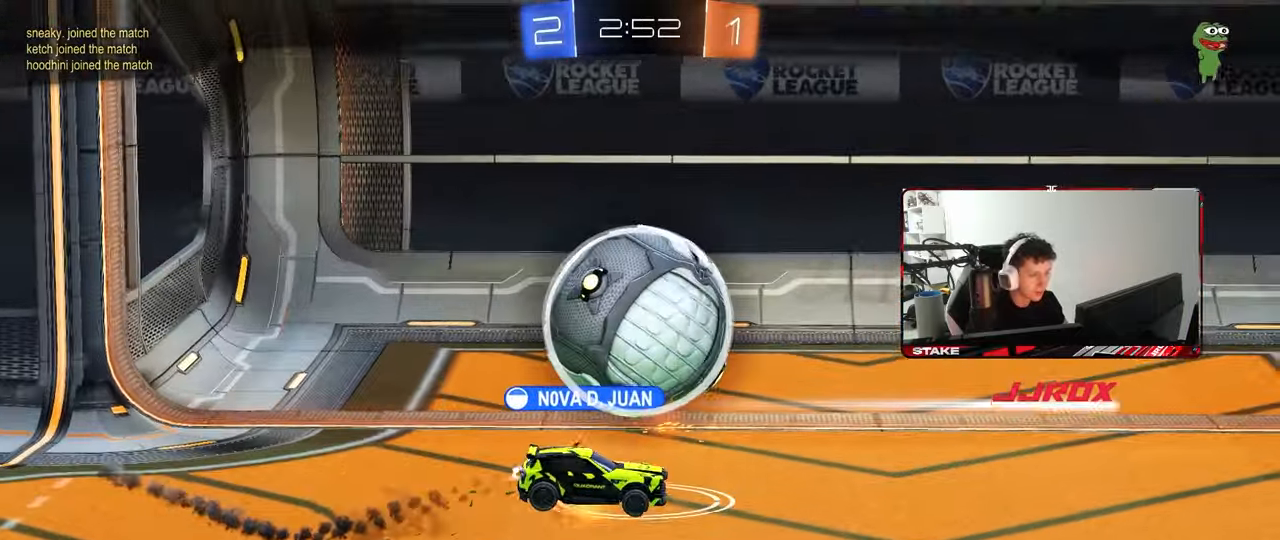
{"keys": [], "mouse": [], "mouse_move": "still", "events": []}
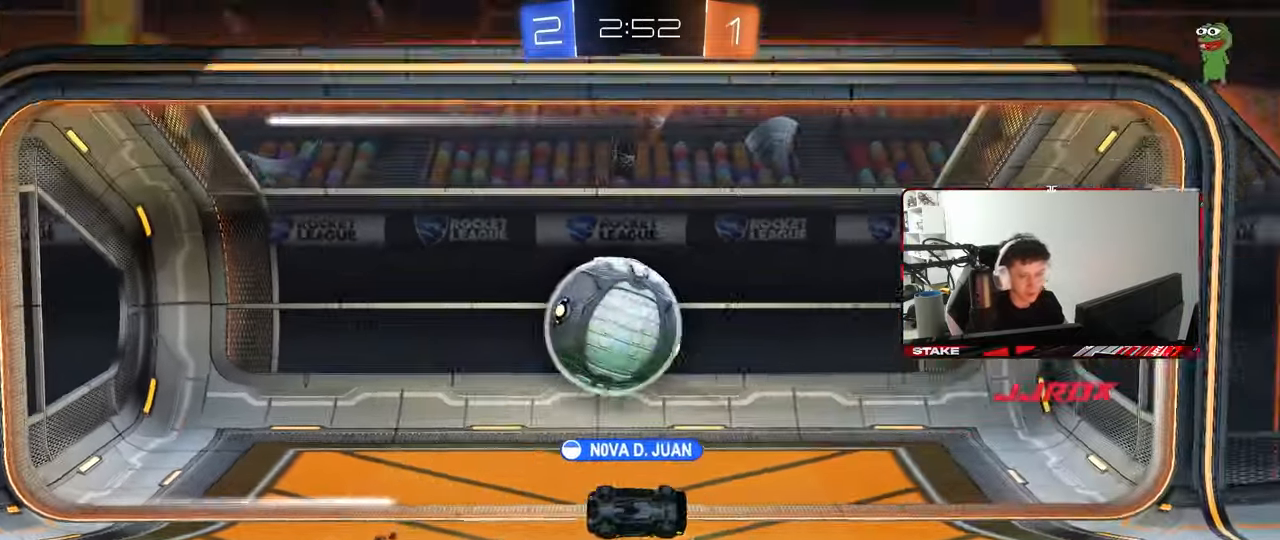
{"keys": [], "mouse": [], "mouse_move": "still", "events": []}
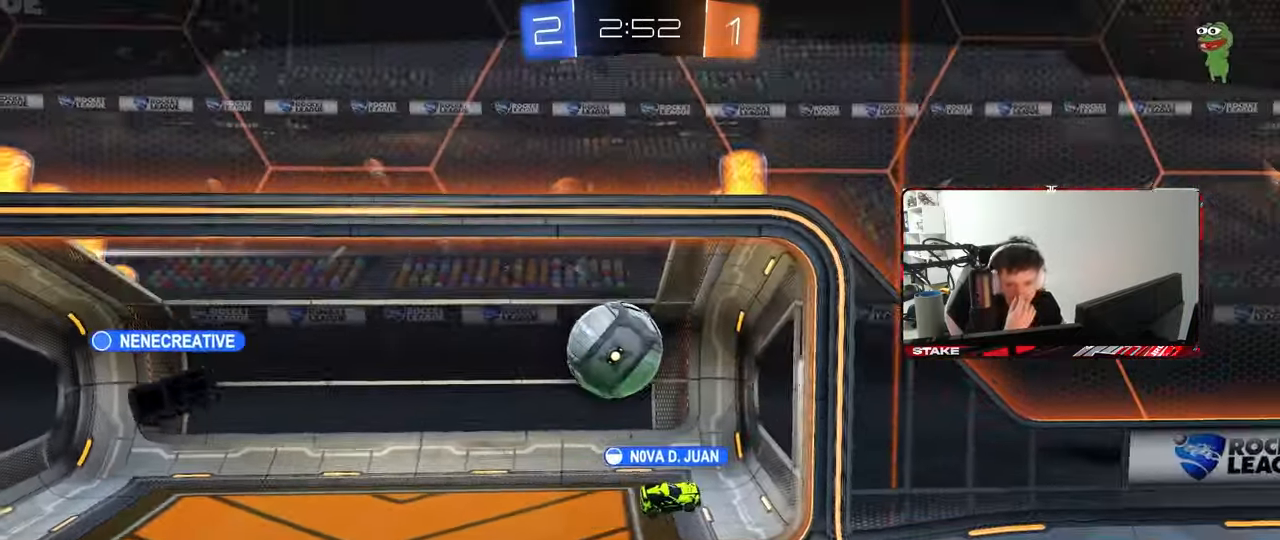
{"keys": [], "mouse": [], "mouse_move": "still", "events": []}
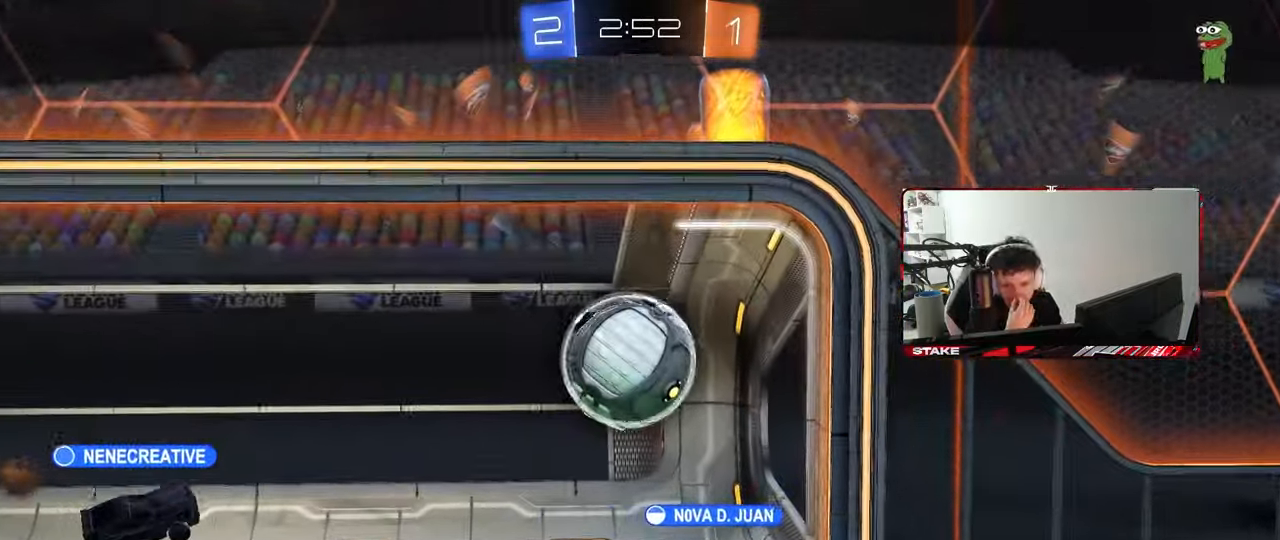
{"keys": [], "mouse": [], "mouse_move": "still", "events": []}
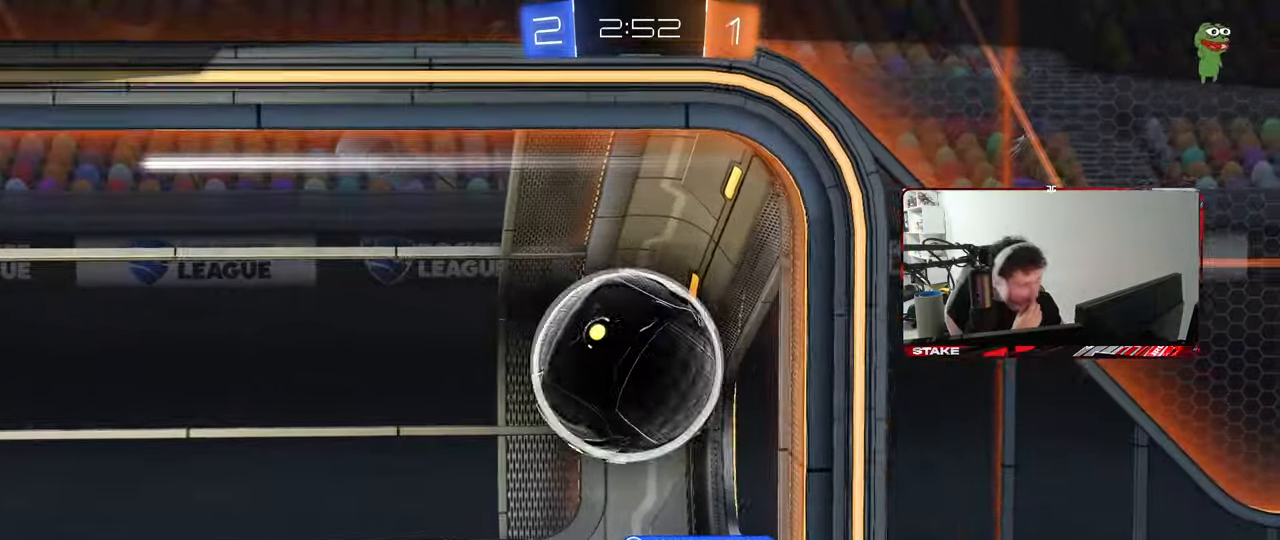
{"keys": ["tab"], "mouse": [], "mouse_move": "still", "events": [[250, "tab", "down"]]}